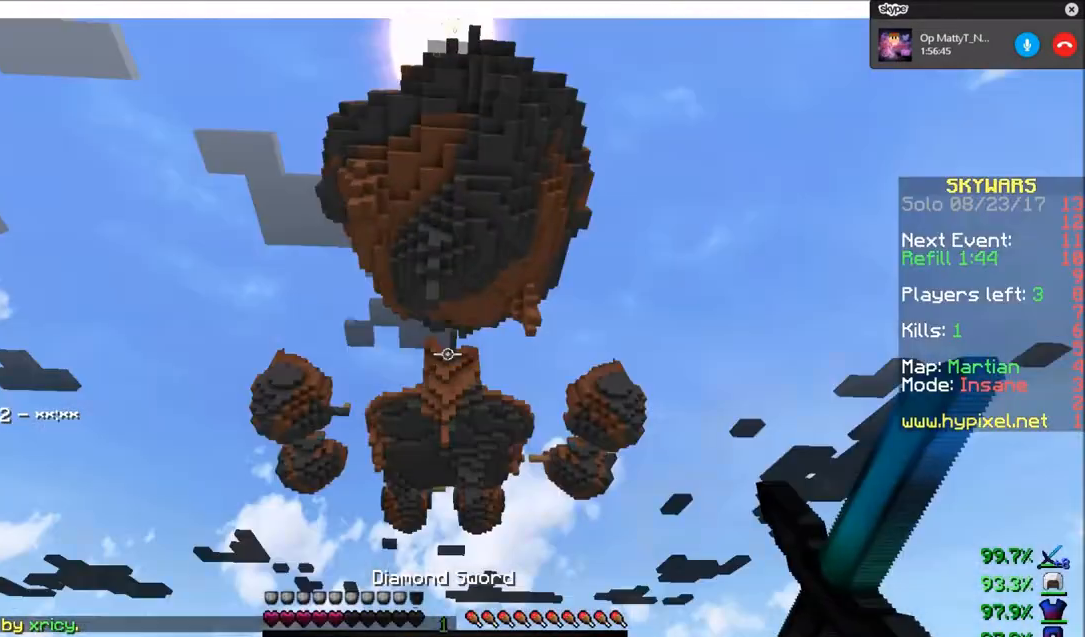
Gameplay with keyboard and mouse; each line is a JSON object with the keys and mouse buttons held at the frame after it. "events" lists presses ("down") and releases ("up") of "a", "d", "s", "w", "mouse_left" and "mouse_right" between this image and that frame as [ms after this image, input, new state], when the widget could be followed in between. "mouse_left", "mouse_right" = the "left", "right" buttons of the "mouse" list. No other keys are recorded. Fast repeated clicks can show as one long hold. Mouse movement is not recorded.
{"keys": [], "mouse": ["left", "right"], "events": [[334, "mouse_right", "down"], [434, "mouse_left", "down"]]}
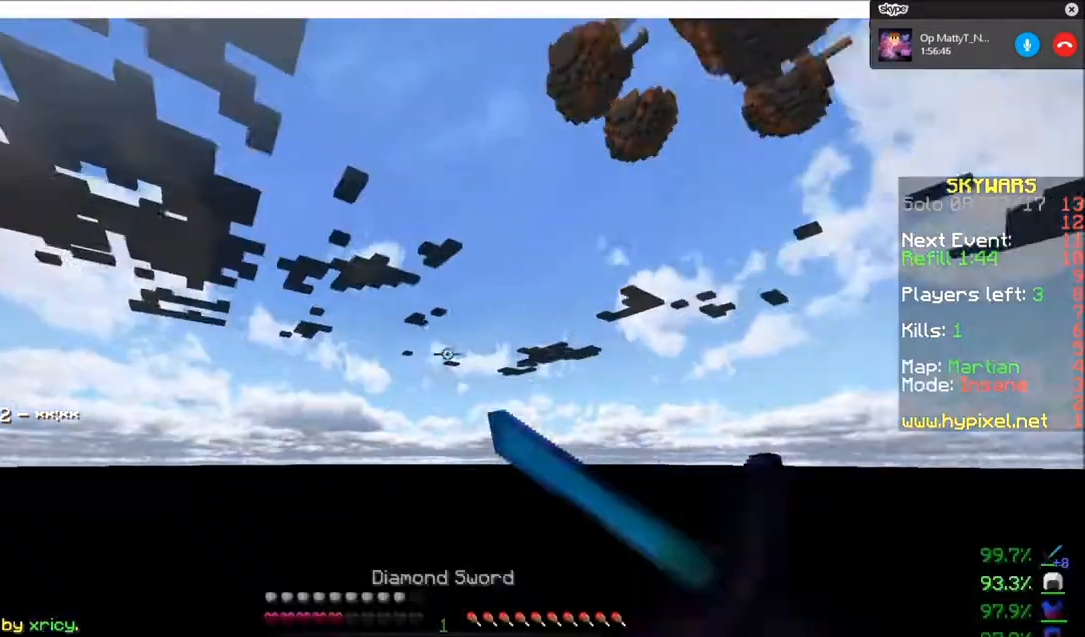
{"keys": [], "mouse": [], "events": [[167, "mouse_left", "up"], [267, "mouse_right", "up"]]}
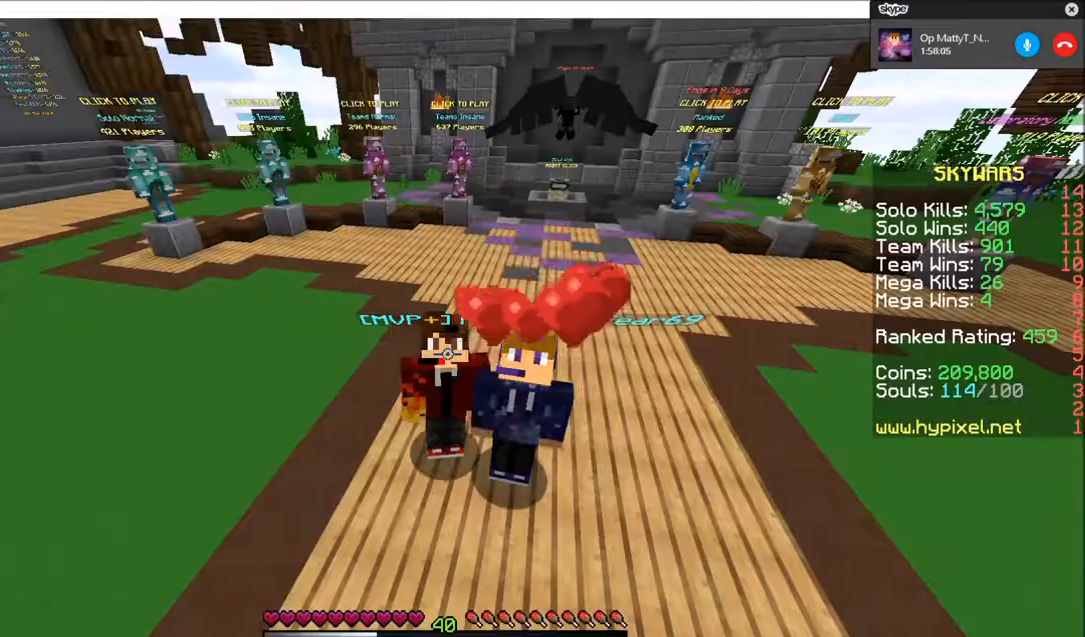
{"keys": [], "mouse": ["left"], "events": [[233, "mouse_left", "down"]]}
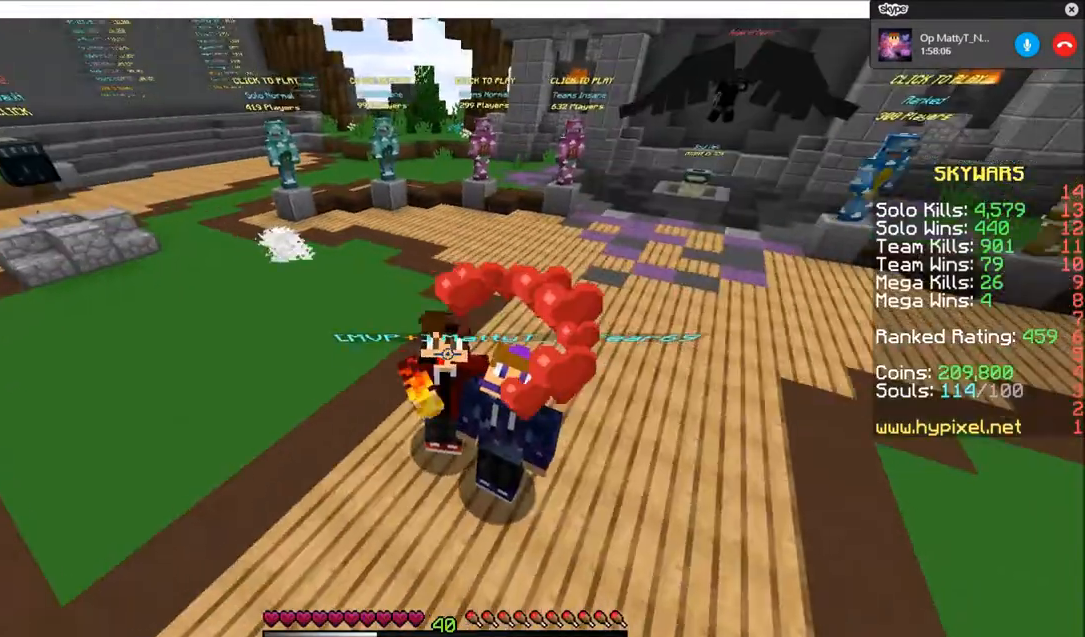
{"keys": [], "mouse": ["left"], "events": []}